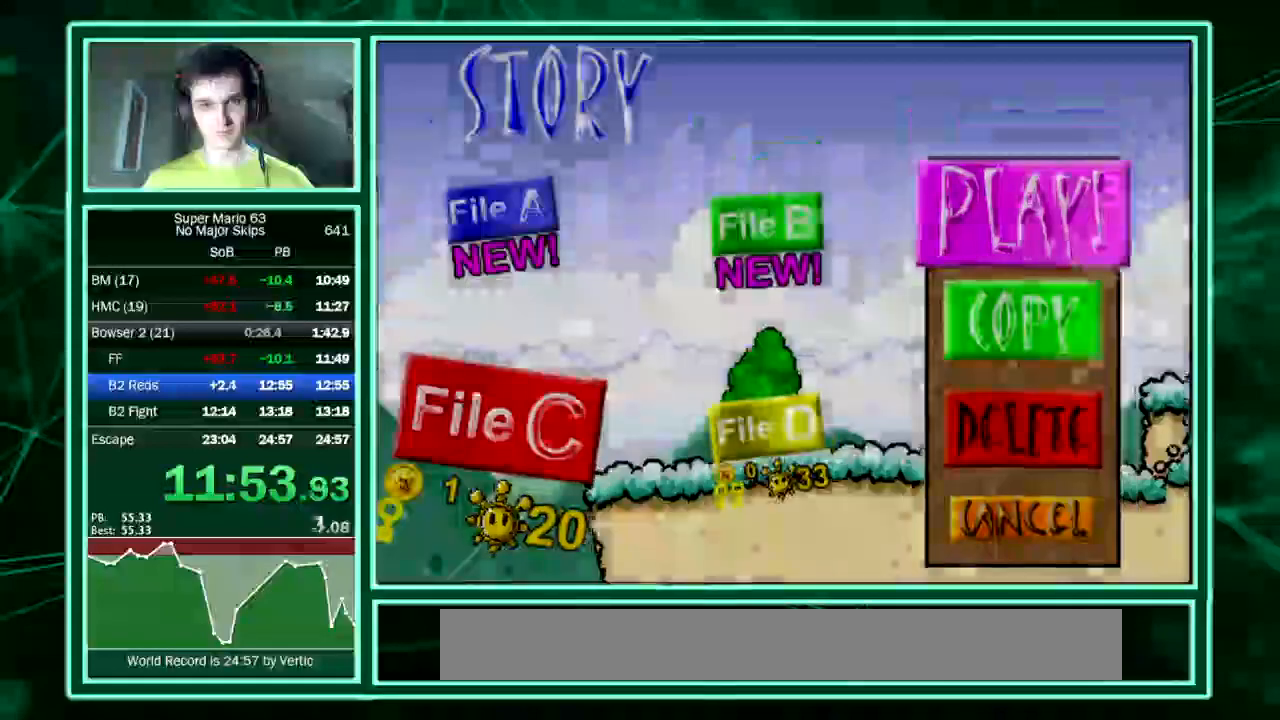
Gameplay with keyboard; each line is a JSON object with the keys held at the frame after it. "events" lists presses ("down") and releases ("up") of "down", "equals", "left", "minus", "p", "right", "semicolon", "shift", "up", "x" and "z" between this image and that frame as [ms after this image, input, new state], when the widget could be followed in between. No other keys are recorded. Mouse input is not recorded. Not read: c.
{"keys": ["right"], "events": [[269, "right", "down"]]}
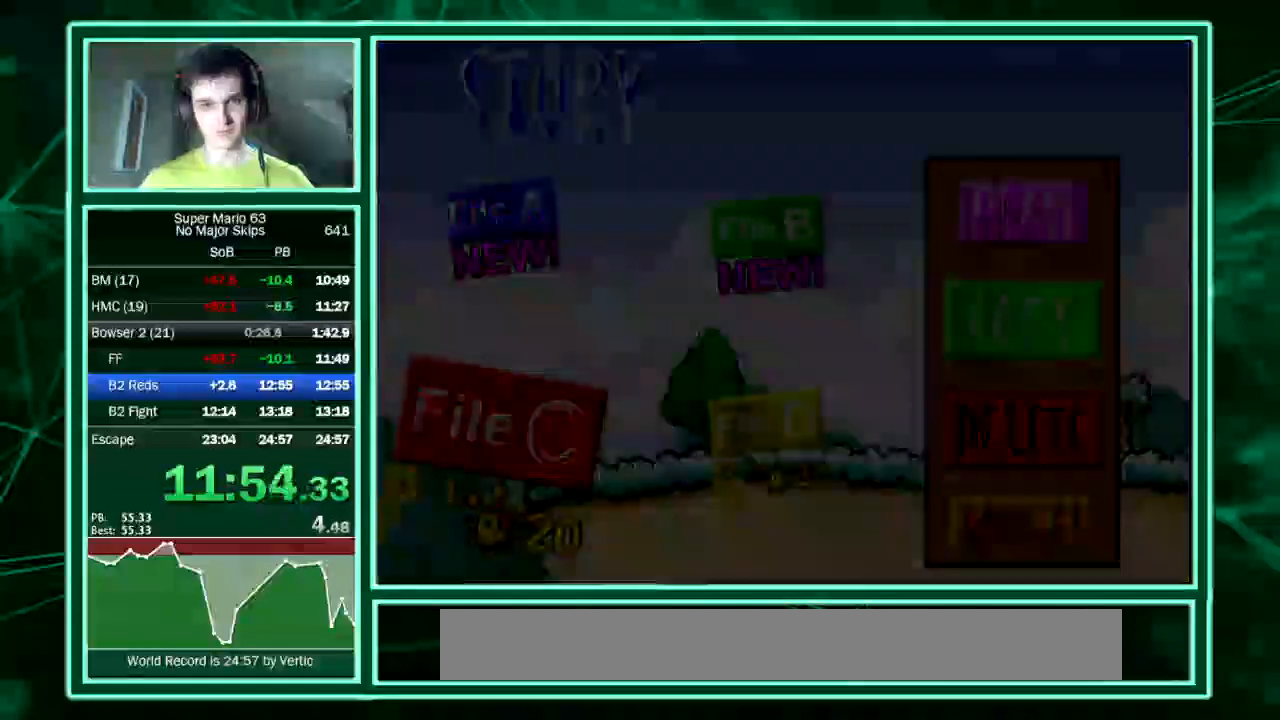
{"keys": ["right", "shift", "z"], "events": [[303, "up", "down"], [404, "shift", "down"], [404, "z", "down"], [437, "up", "up"]]}
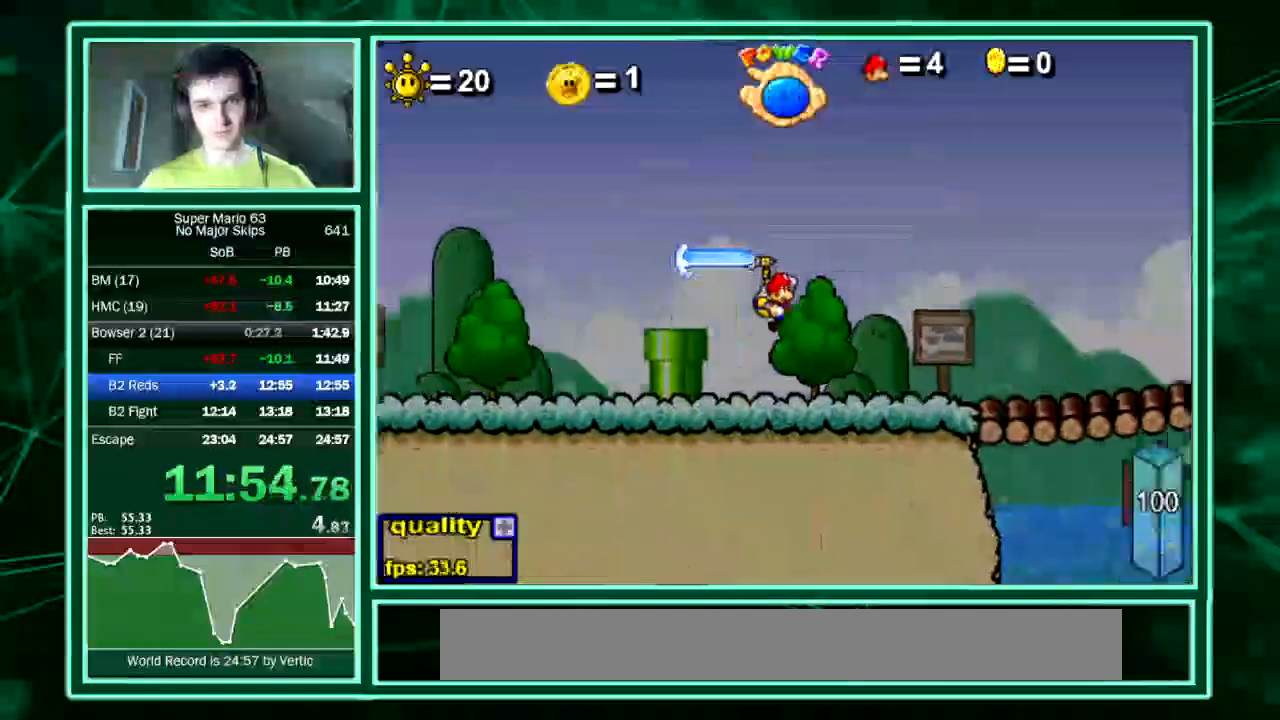
{"keys": ["right"], "events": [[67, "shift", "up"], [67, "z", "up"]]}
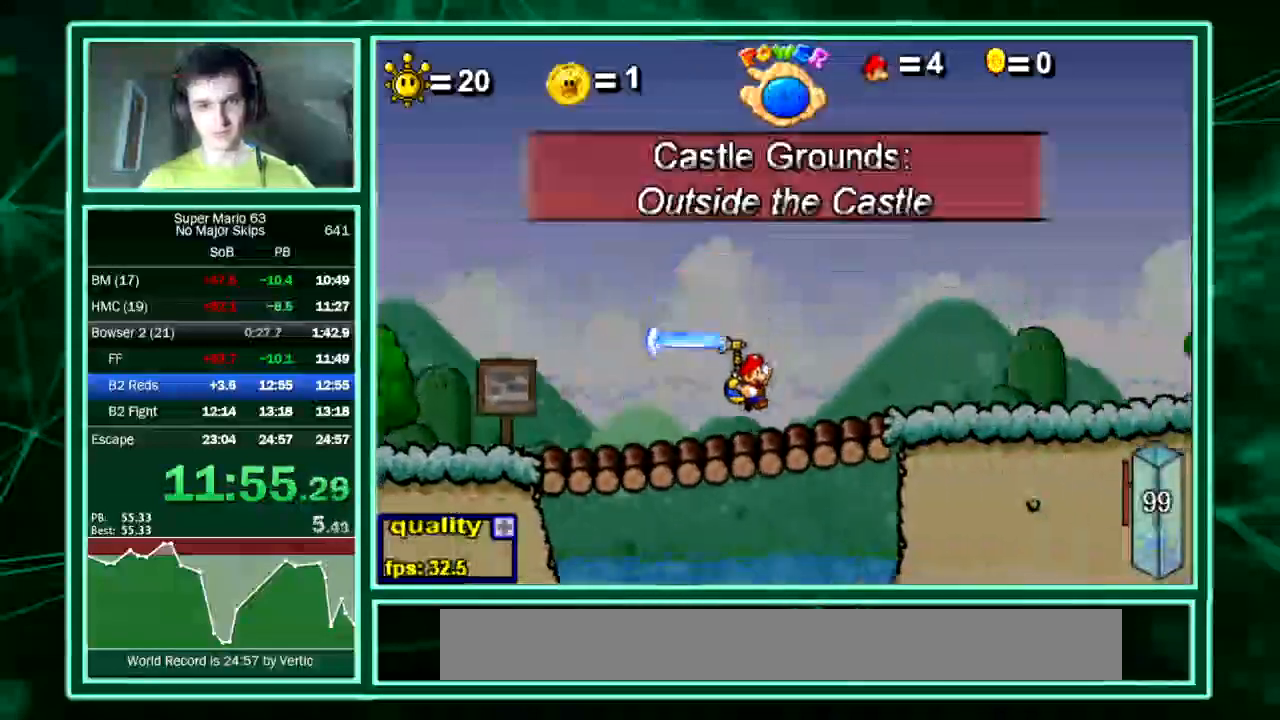
{"keys": ["right", "up"], "events": [[68, "up", "down"]]}
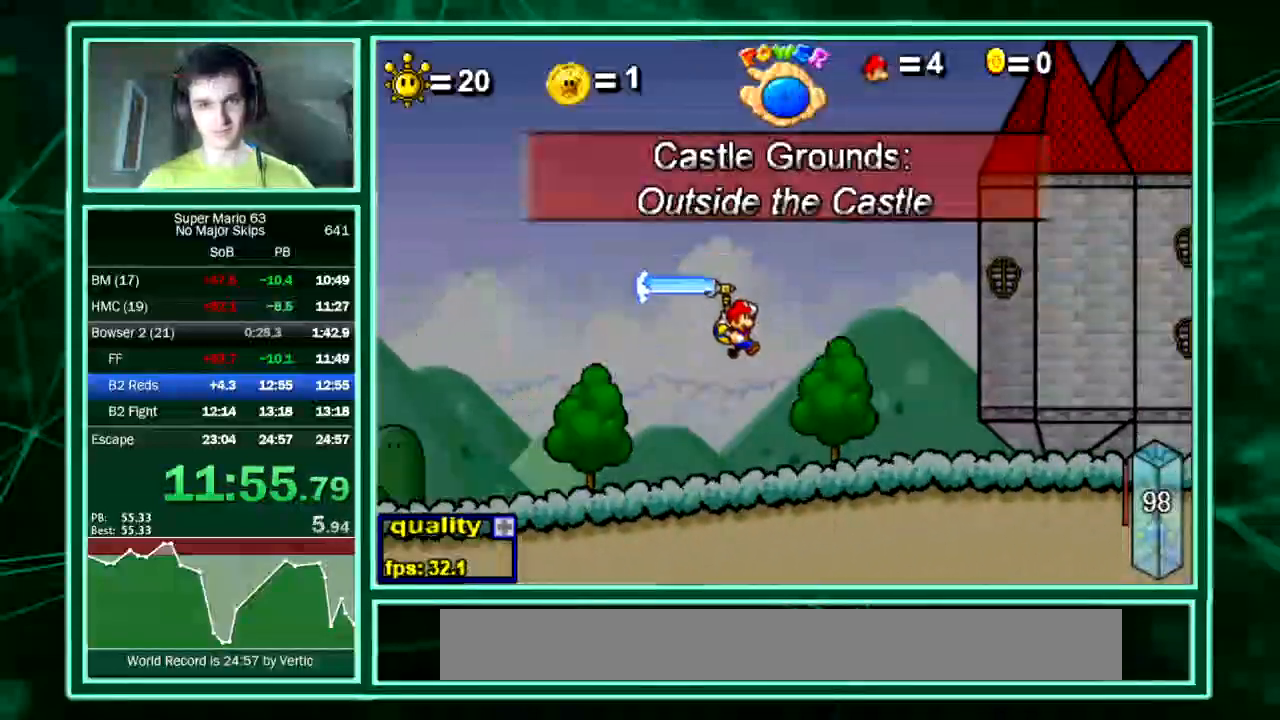
{"keys": ["right", "up"], "events": []}
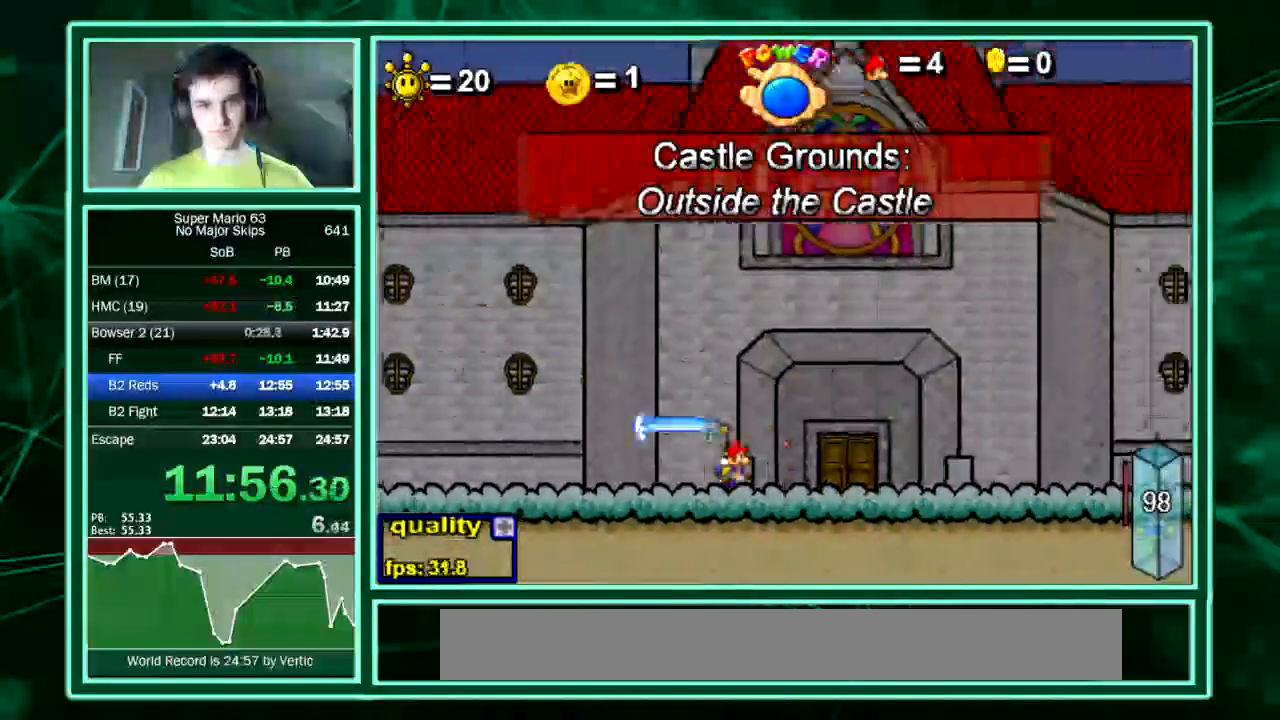
{"keys": ["right"], "events": [[101, "right", "up"], [269, "right", "down"], [302, "up", "up"]]}
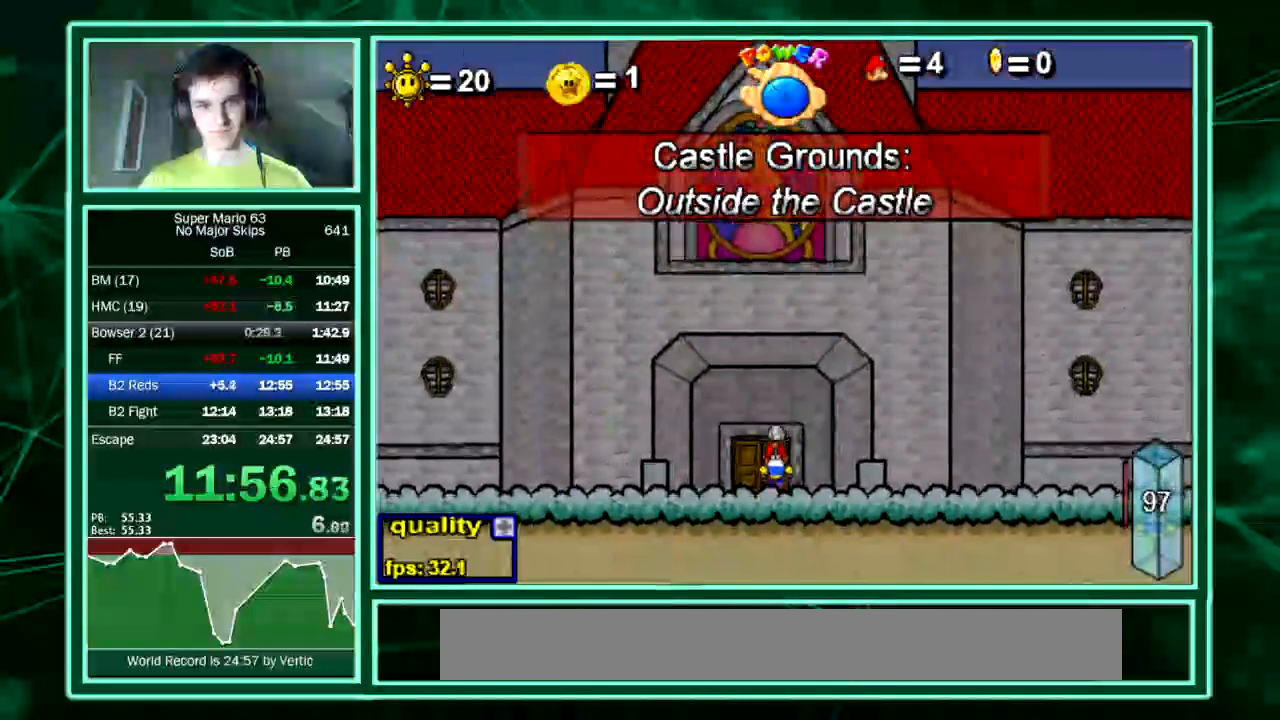
{"keys": ["right"], "events": []}
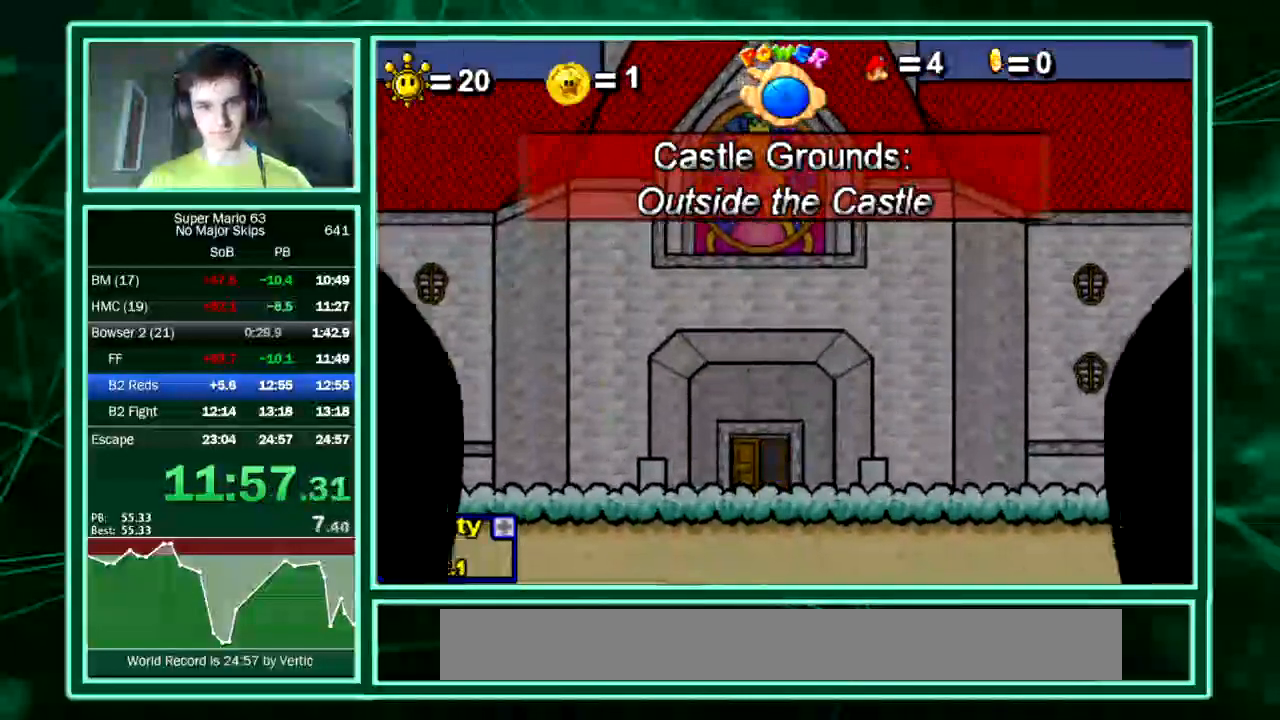
{"keys": ["right"], "events": []}
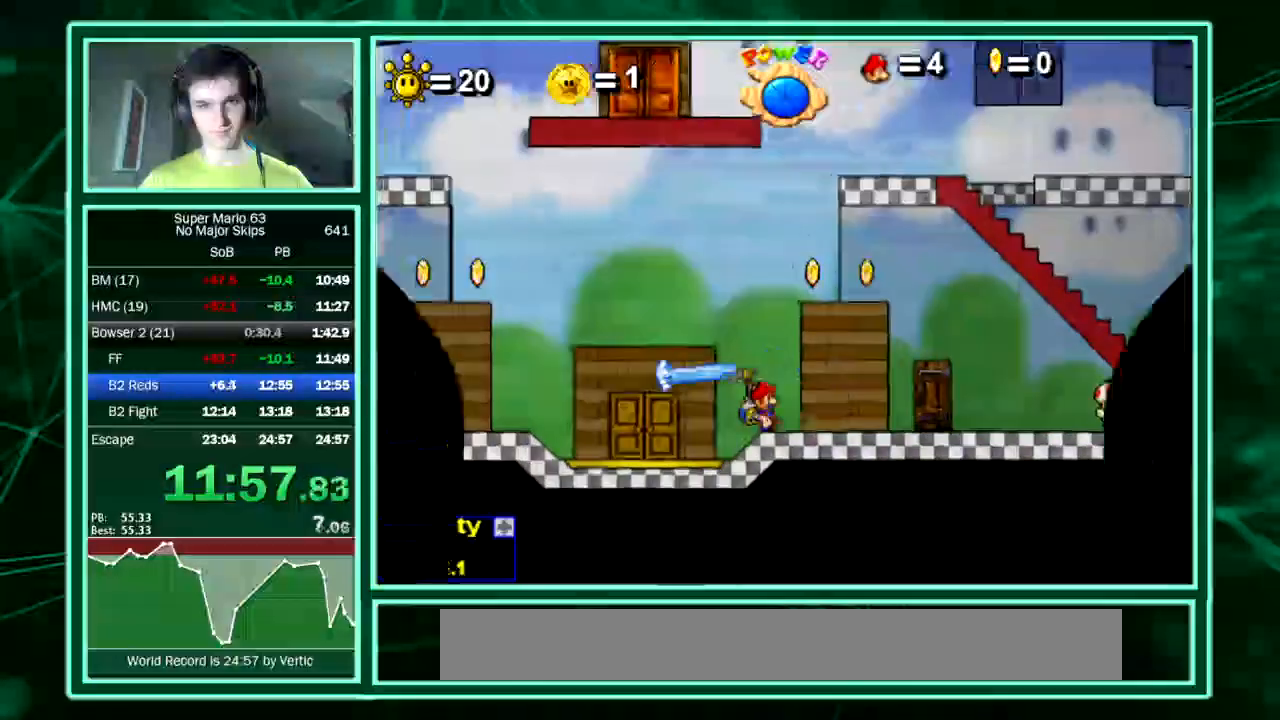
{"keys": ["left"], "events": [[269, "right", "up"], [370, "up", "down"], [403, "left", "down"], [437, "up", "up"]]}
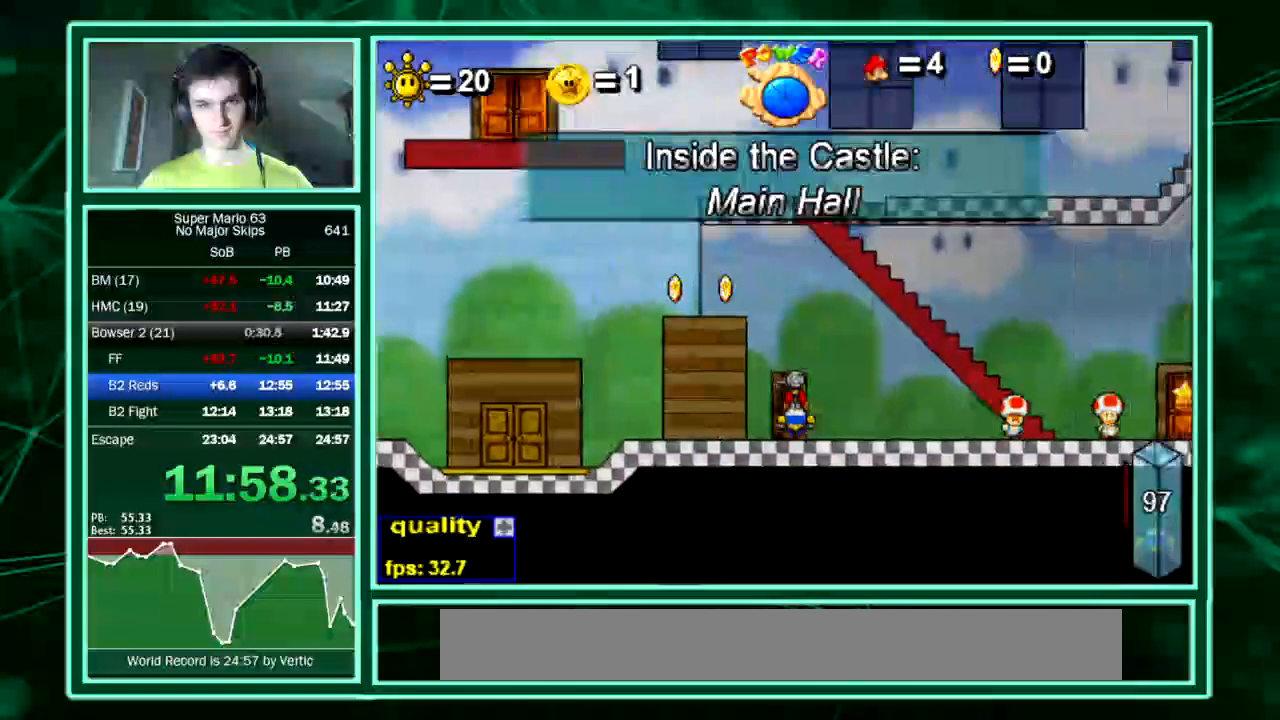
{"keys": ["left"], "events": []}
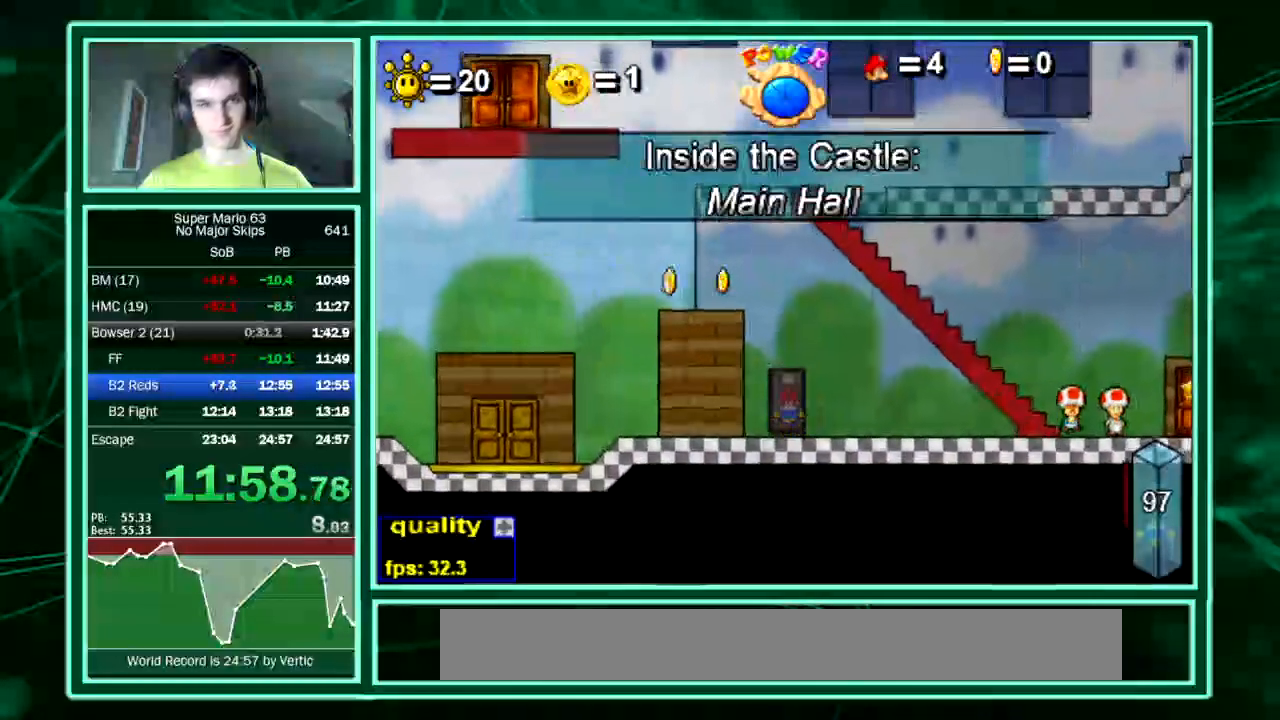
{"keys": ["left"], "events": []}
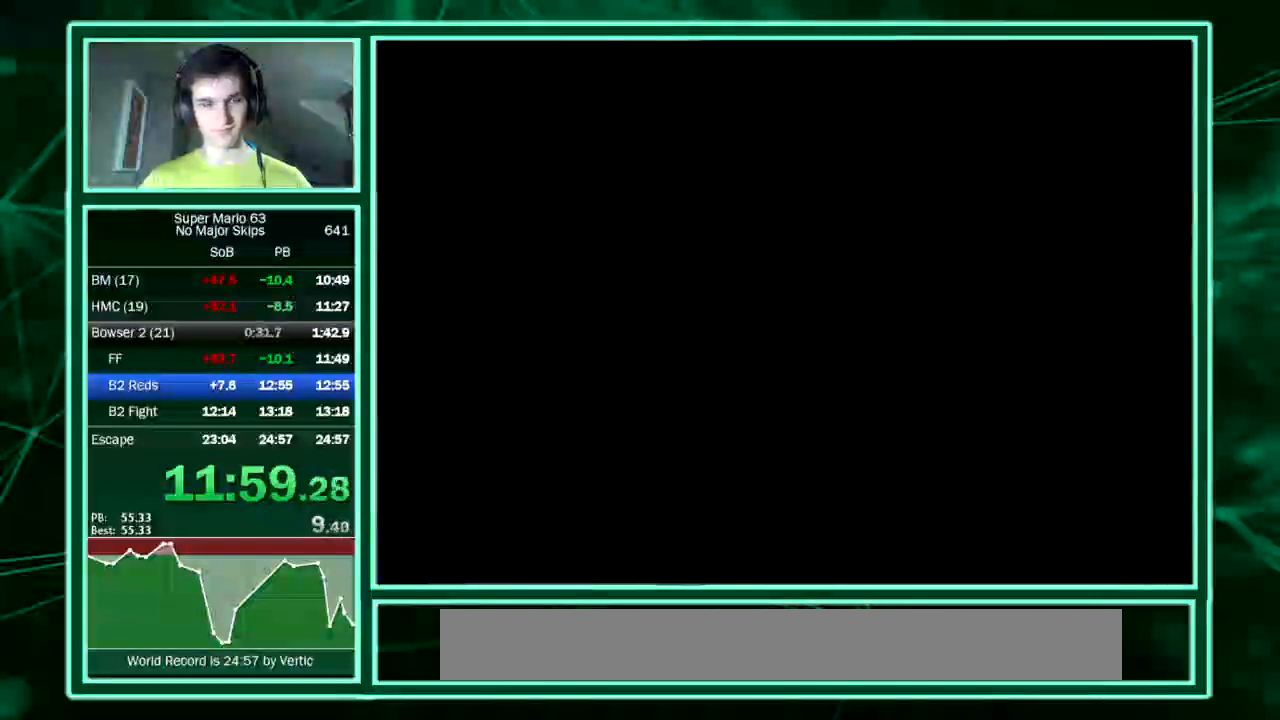
{"keys": ["left"], "events": []}
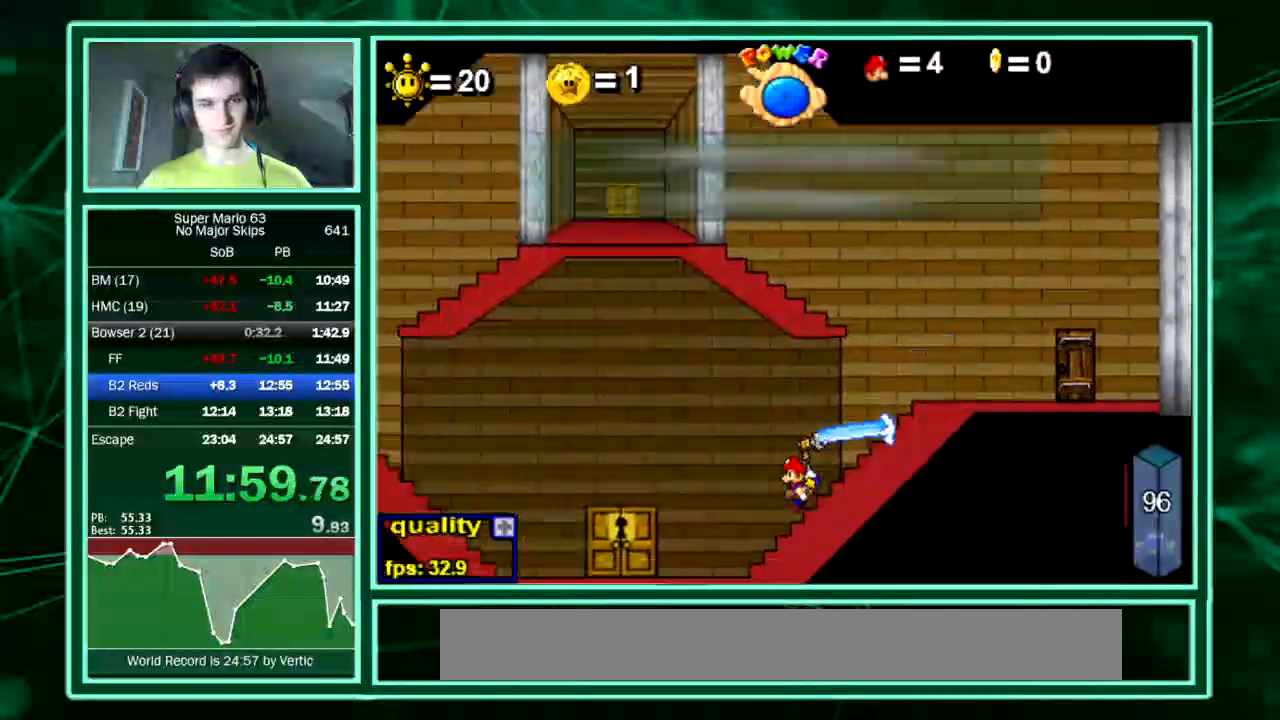
{"keys": ["right"], "events": [[303, "left", "up"], [303, "up", "down"], [370, "right", "down"], [404, "up", "up"]]}
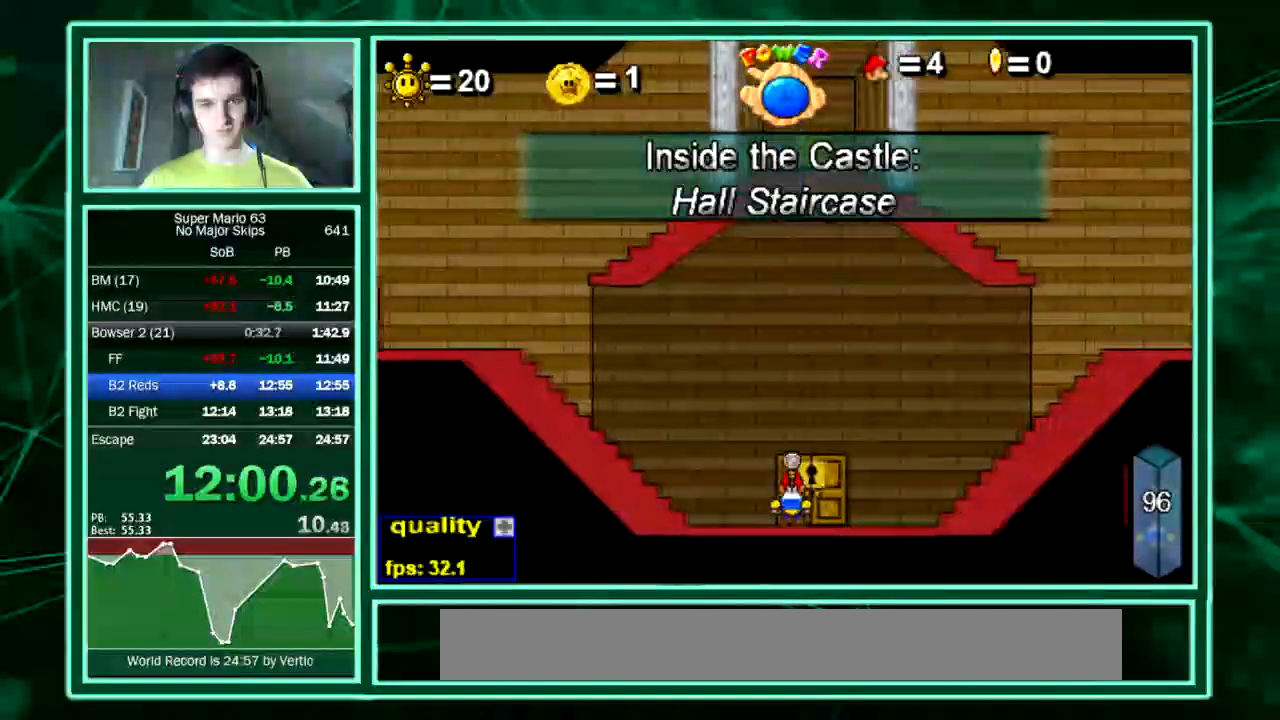
{"keys": ["right"], "events": []}
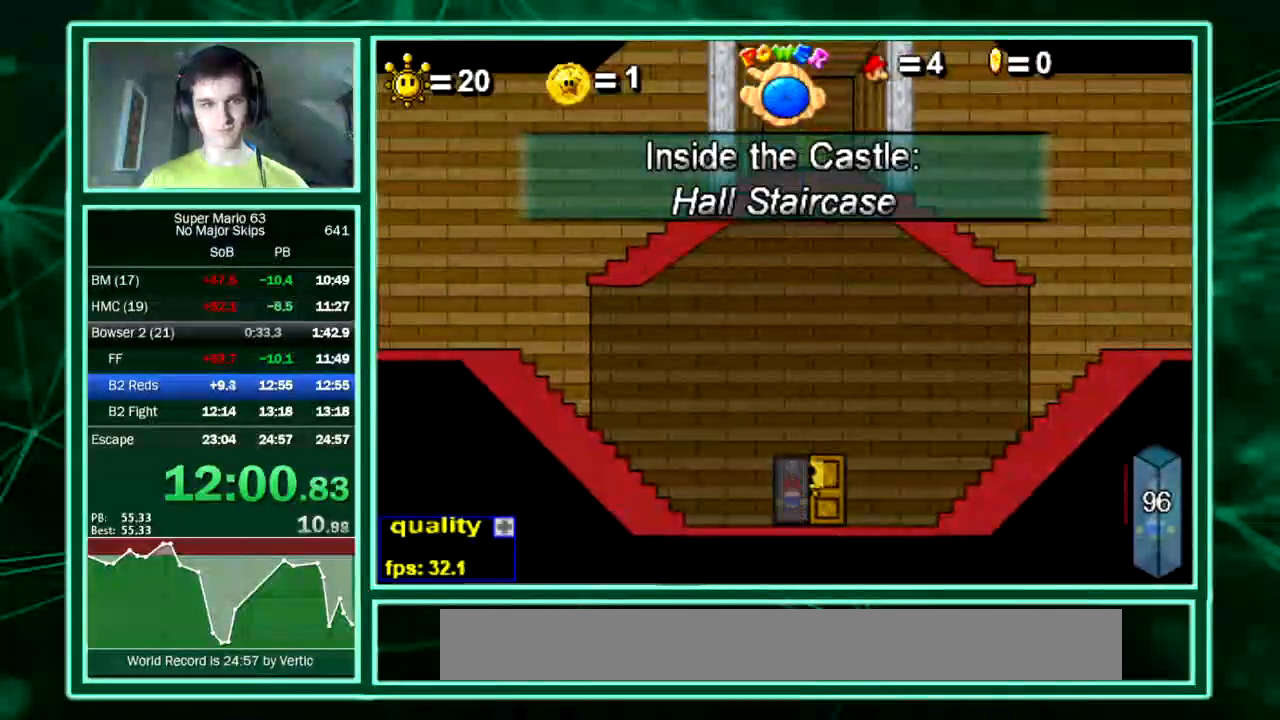
{"keys": ["right"], "events": []}
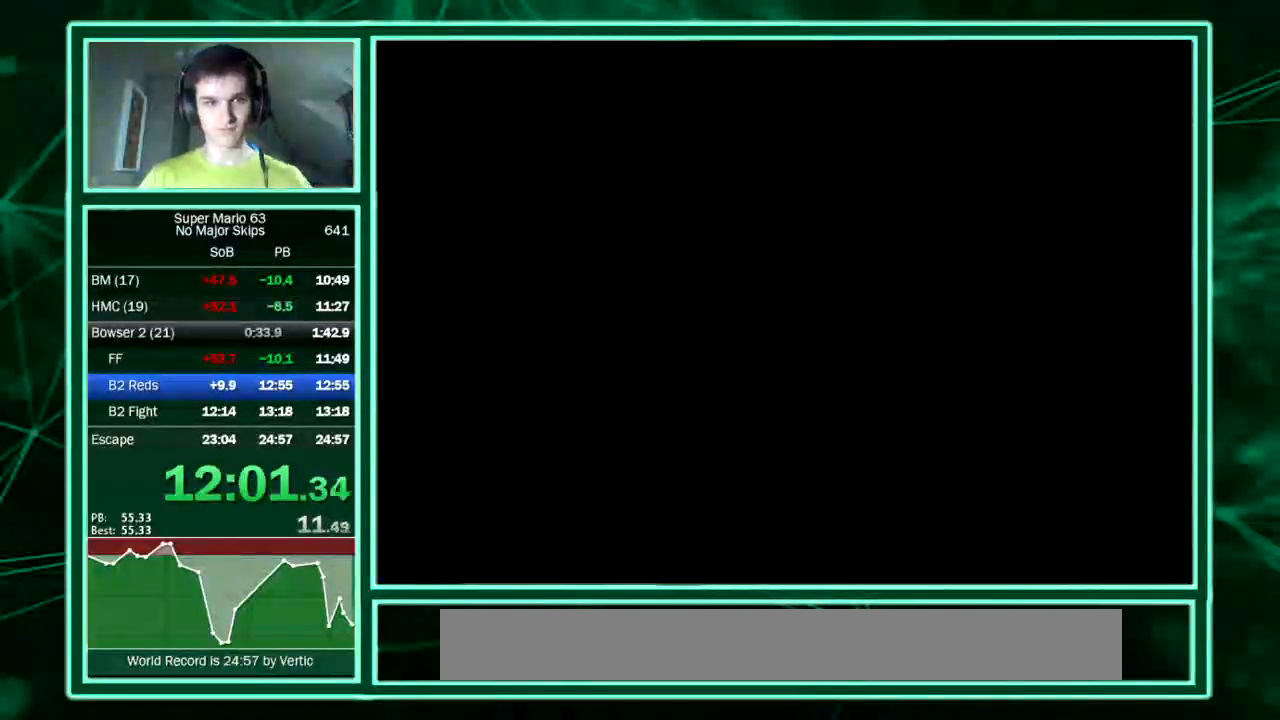
{"keys": ["right"], "events": []}
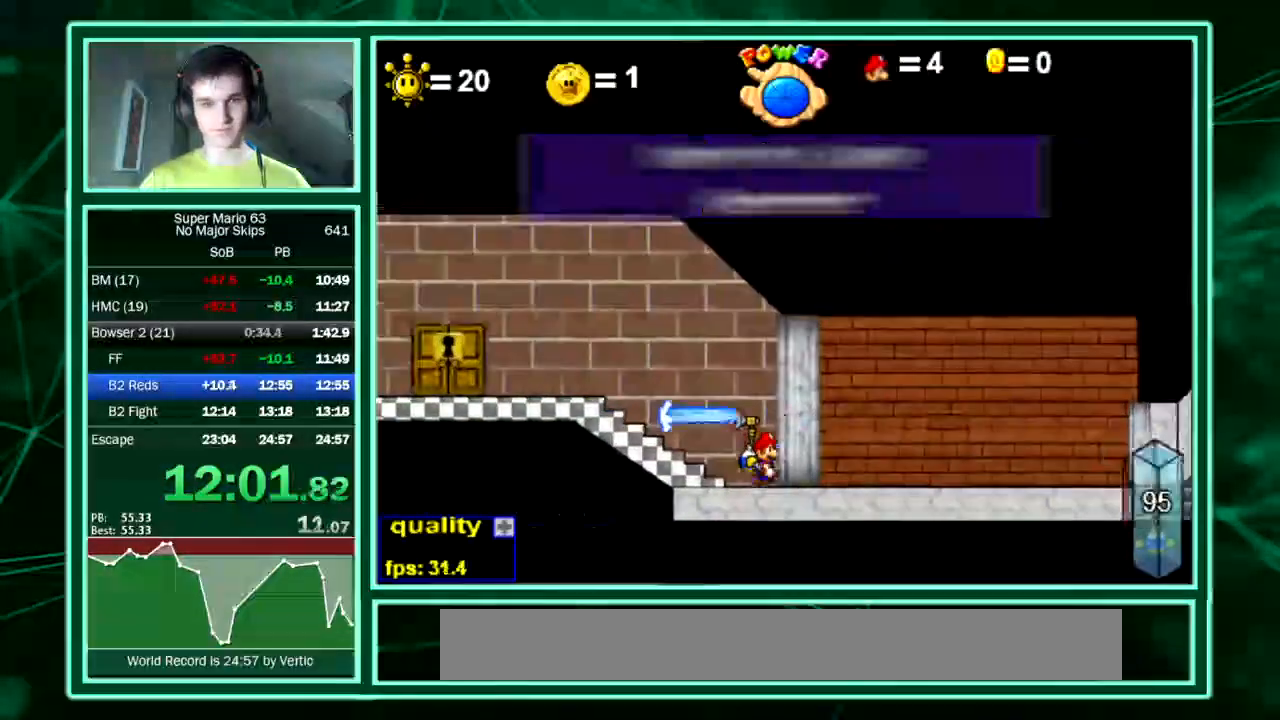
{"keys": ["right", "up"], "events": [[404, "up", "down"]]}
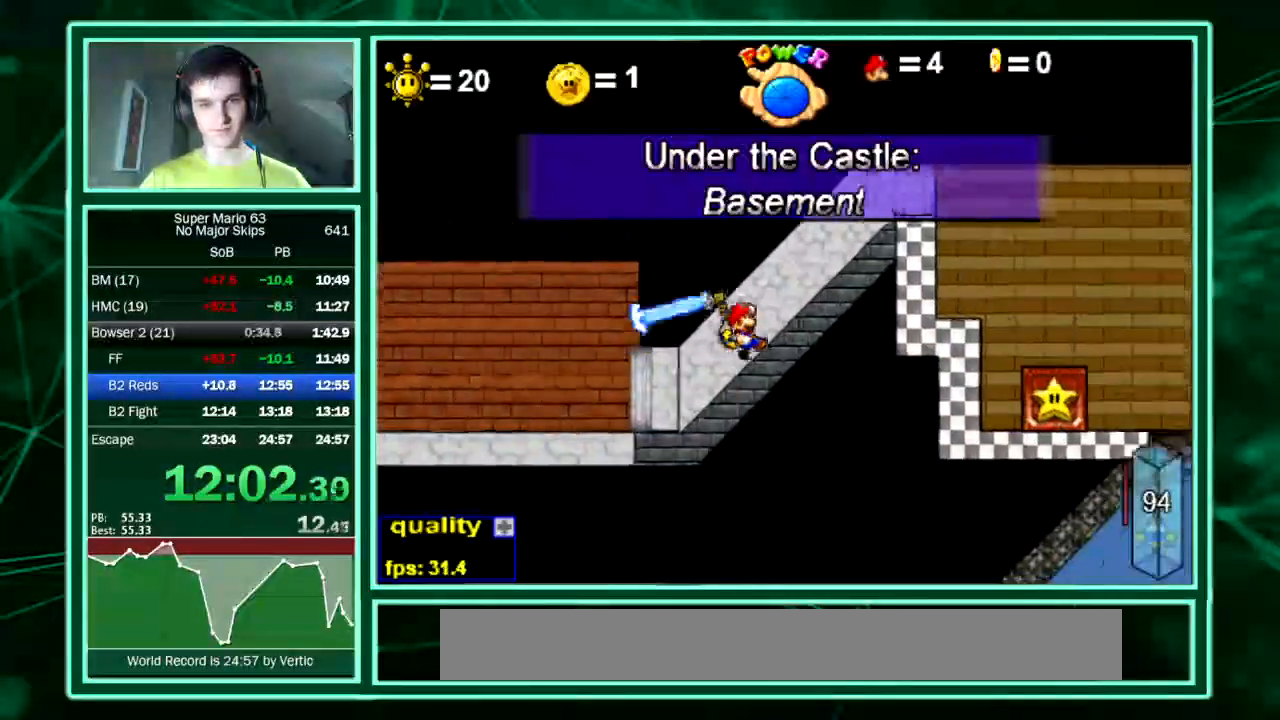
{"keys": ["right"], "events": [[404, "up", "up"]]}
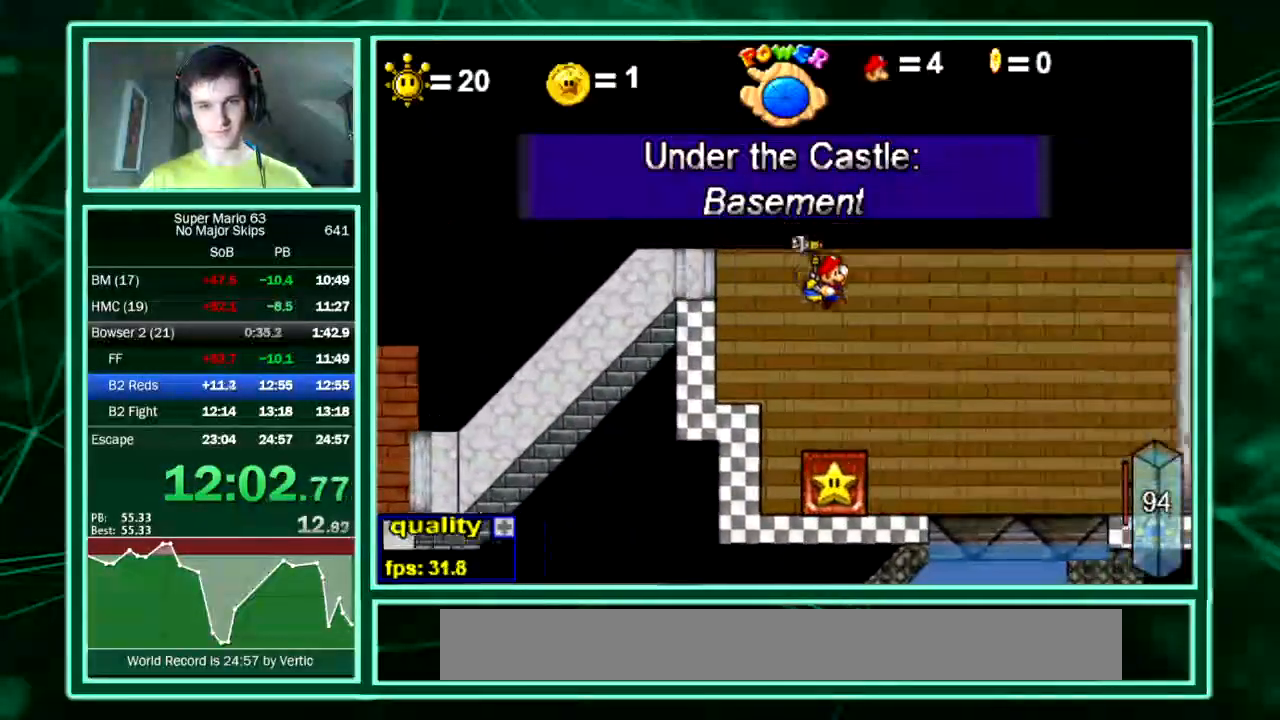
{"keys": ["left"], "events": [[404, "left", "down"], [404, "right", "up"]]}
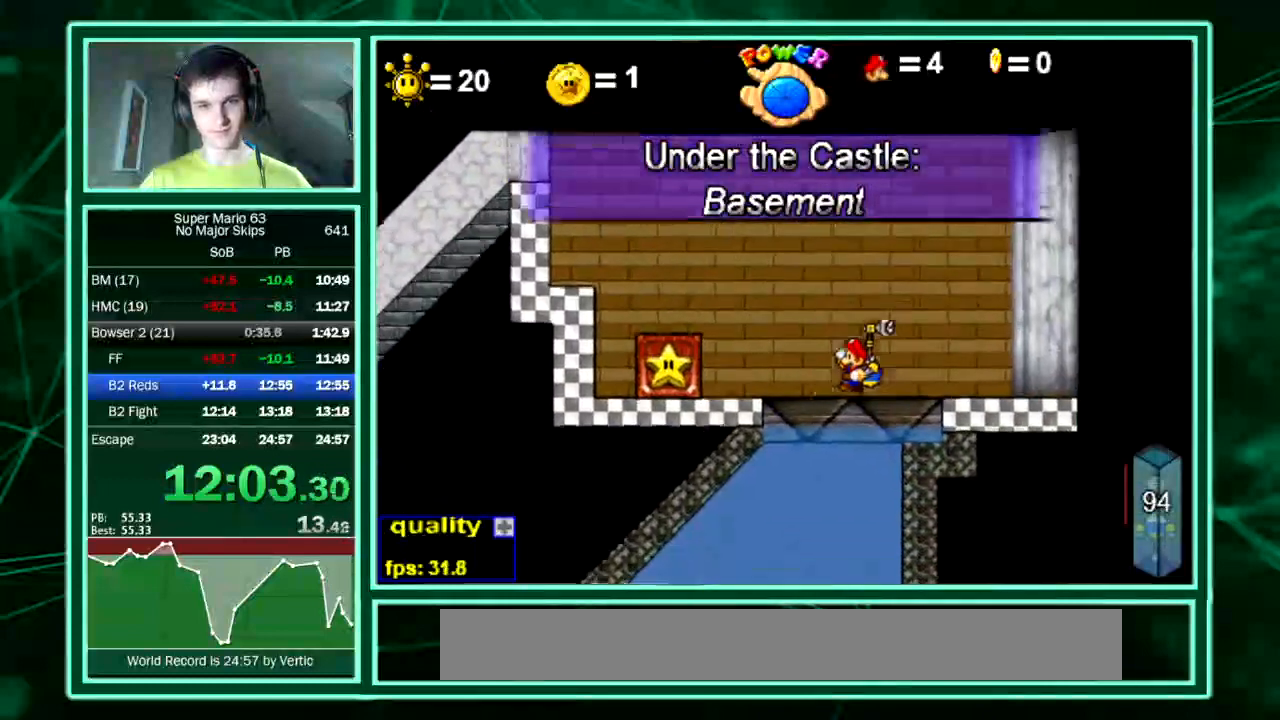
{"keys": ["down", "left"], "events": [[33, "down", "down"]]}
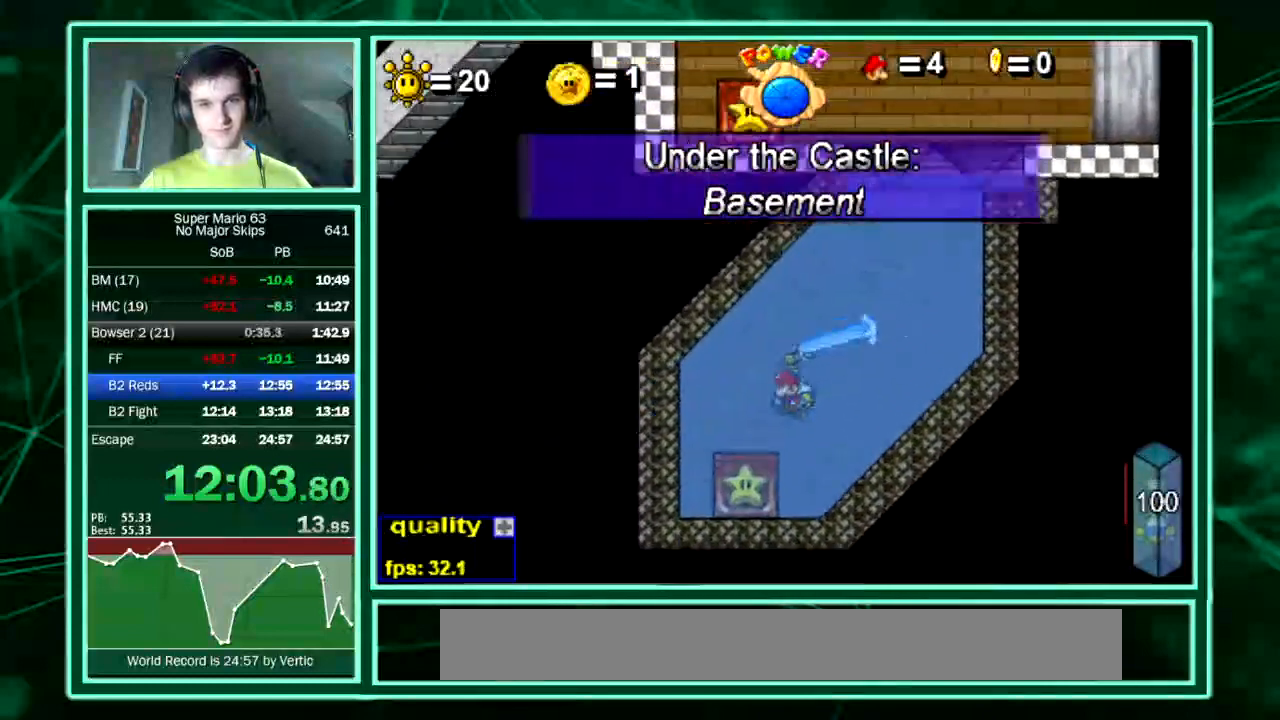
{"keys": [], "events": [[67, "right", "down"], [101, "down", "up"], [101, "left", "up"], [235, "right", "up"], [336, "up", "down"], [437, "up", "up"]]}
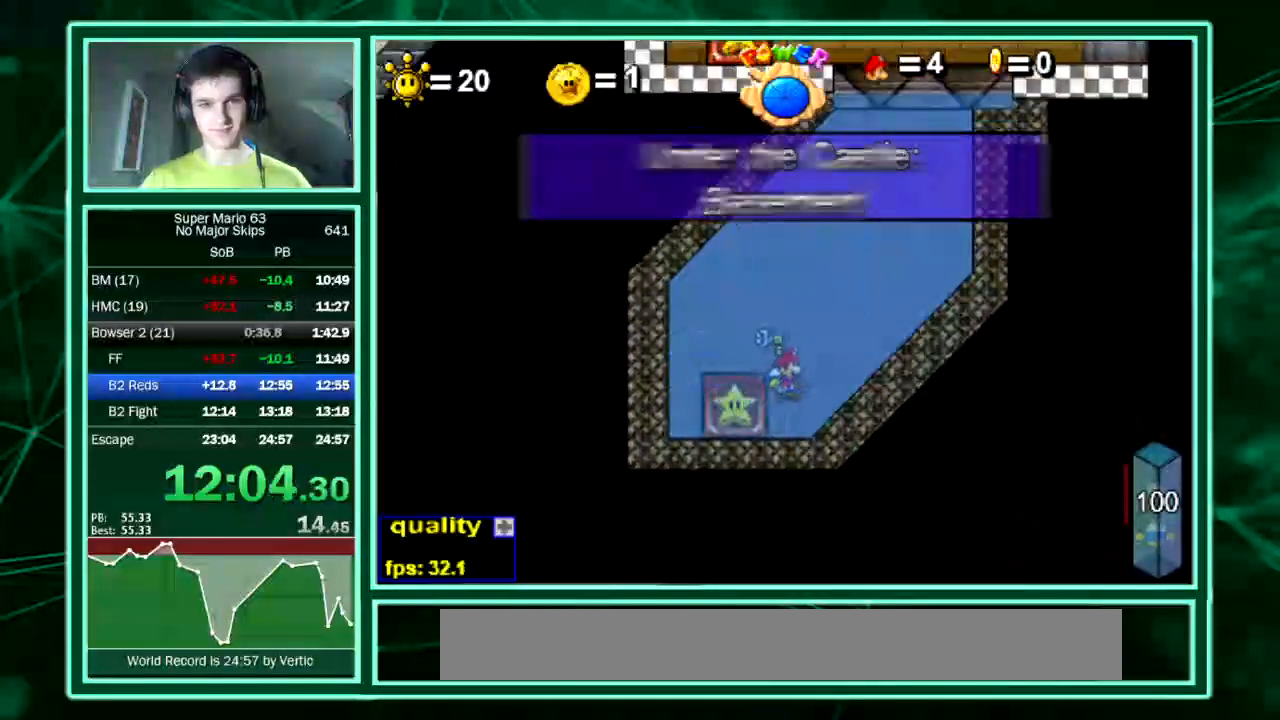
{"keys": ["down"], "events": [[135, "left", "down"], [404, "down", "down"], [404, "left", "up"]]}
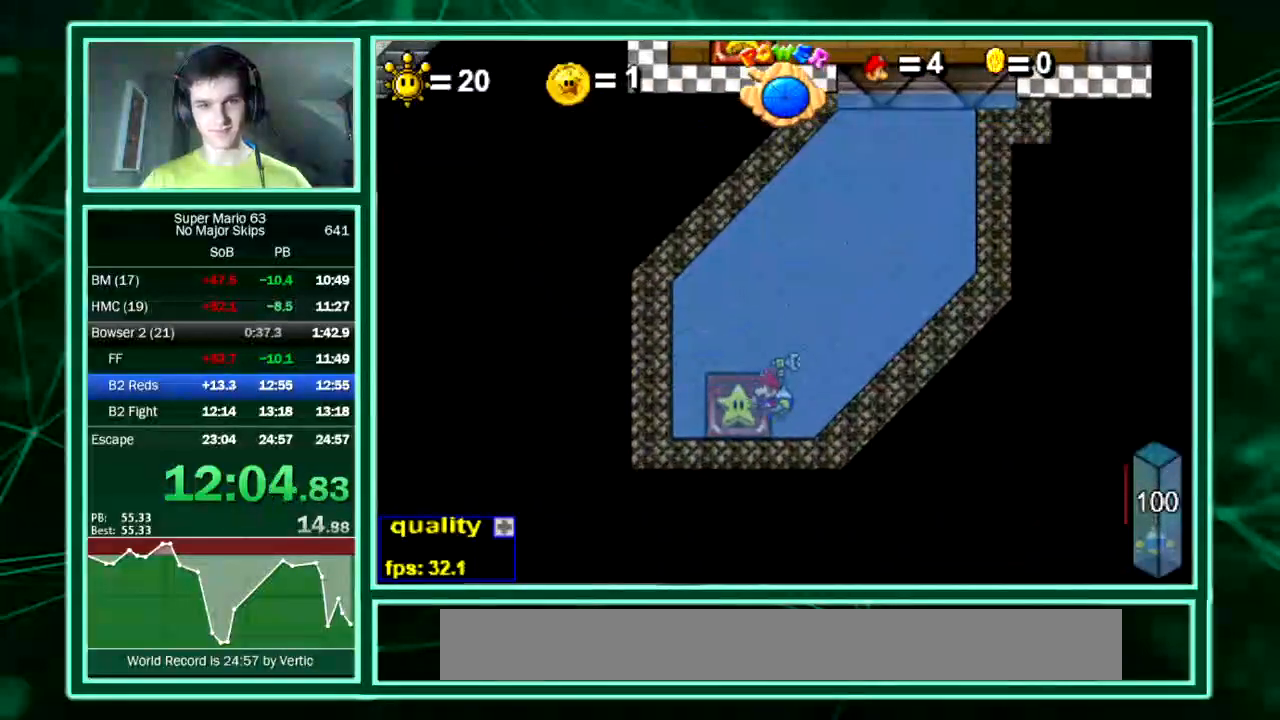
{"keys": ["right"], "events": [[67, "down", "up"], [134, "up", "down"], [235, "up", "up"], [437, "right", "down"]]}
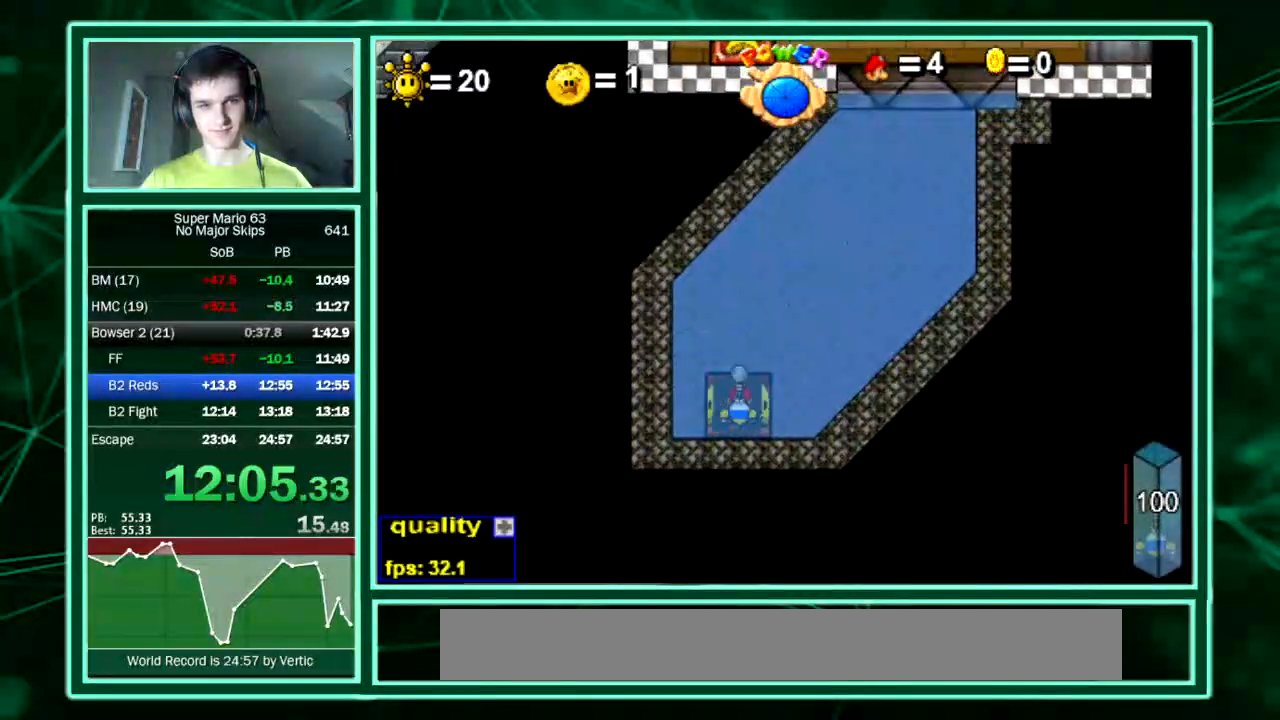
{"keys": ["right"], "events": []}
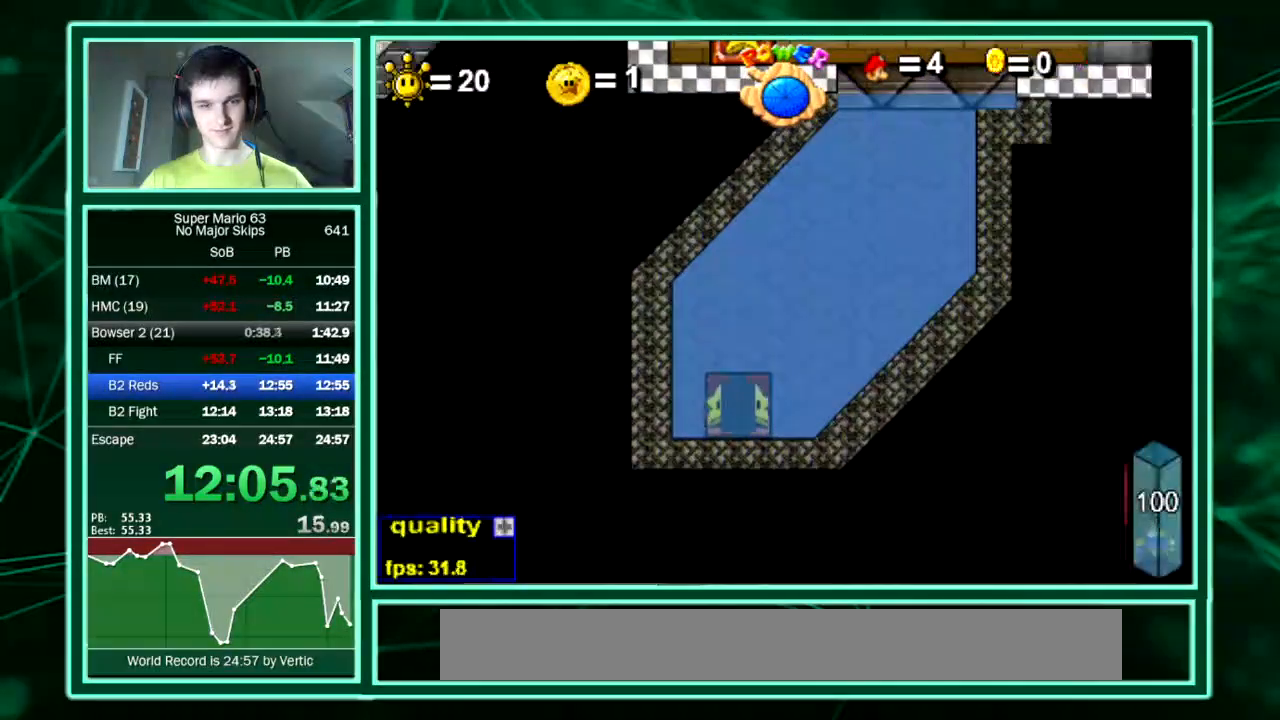
{"keys": ["right"], "events": []}
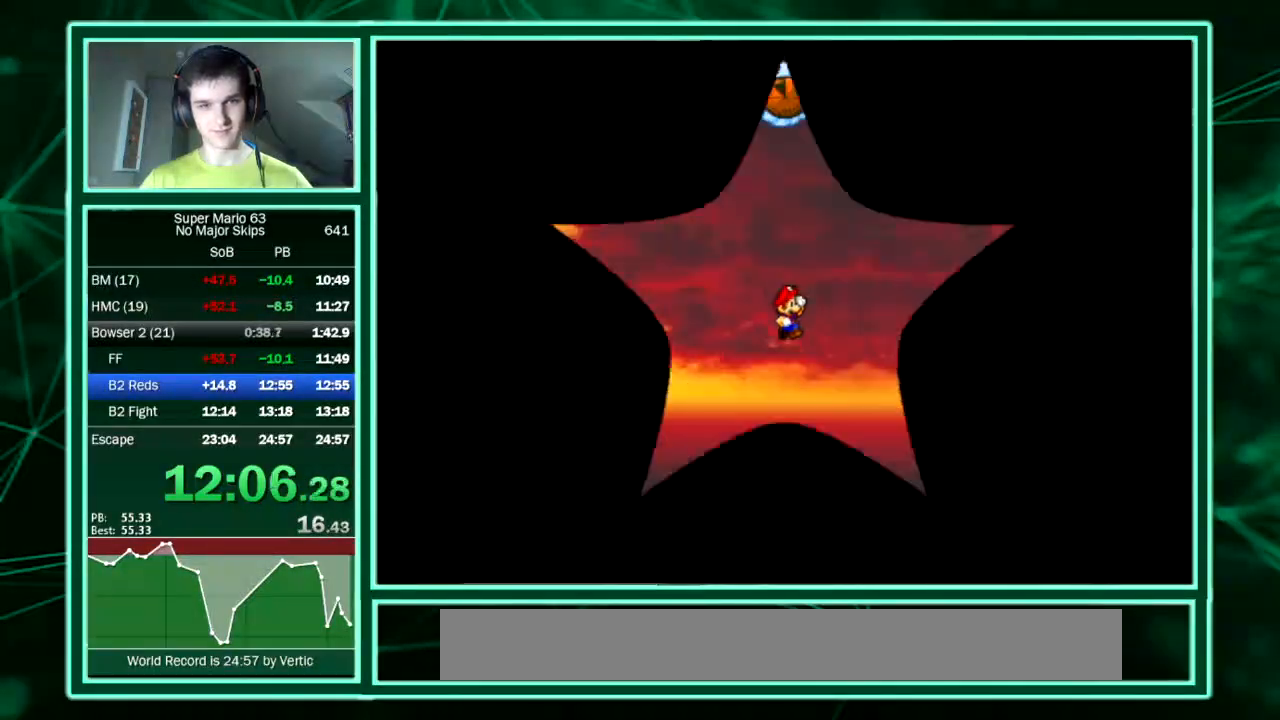
{"keys": ["right"], "events": [[33, "shift", "down"], [33, "z", "down"], [101, "shift", "up"], [101, "z", "up"], [134, "shift", "down"], [134, "z", "down"], [235, "shift", "up"], [235, "z", "up"]]}